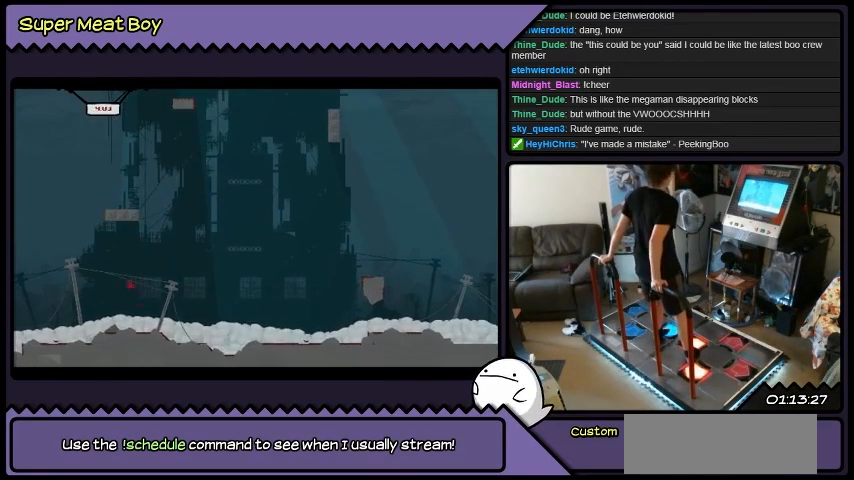
Gameplay with a controller (Xbox layout); each line is a JSON object with the inputs held at the frame after it. "events" lists button and stick changes between this image and that frame as [ms after this image, input, new state], when the widget could be followed in between. Not read: A B L1 L2 L3 R1 R2 R3 X Y other_buttons.
{"buttons": [], "events": [[334, "DPAD_RIGHT", "up"]]}
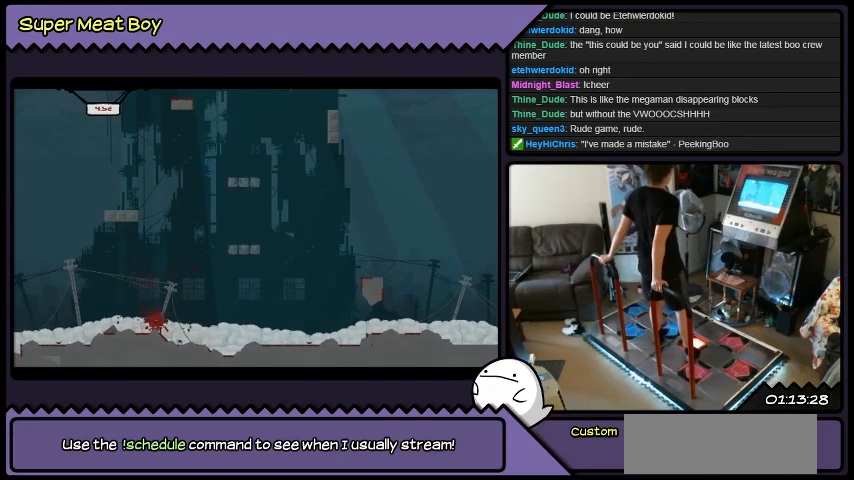
{"buttons": [], "events": []}
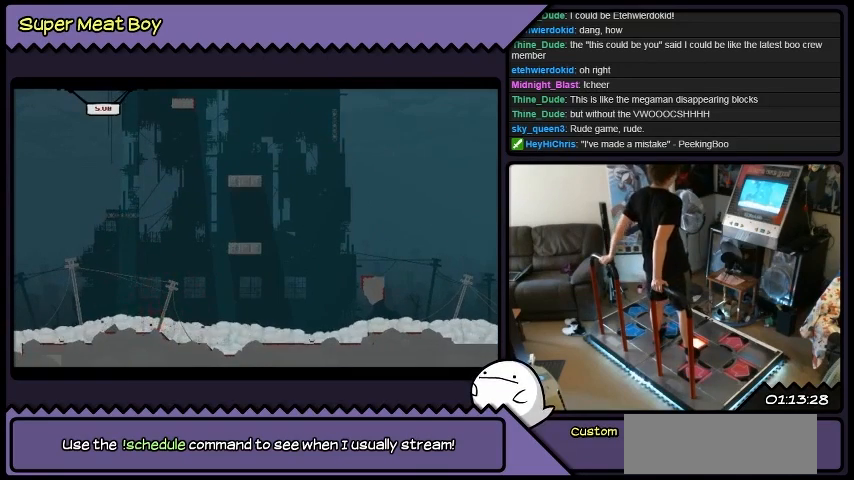
{"buttons": [], "events": []}
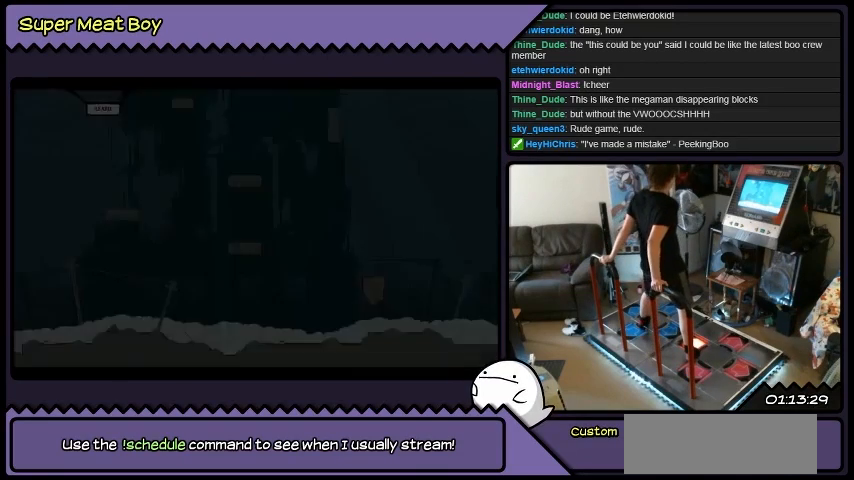
{"buttons": [], "events": []}
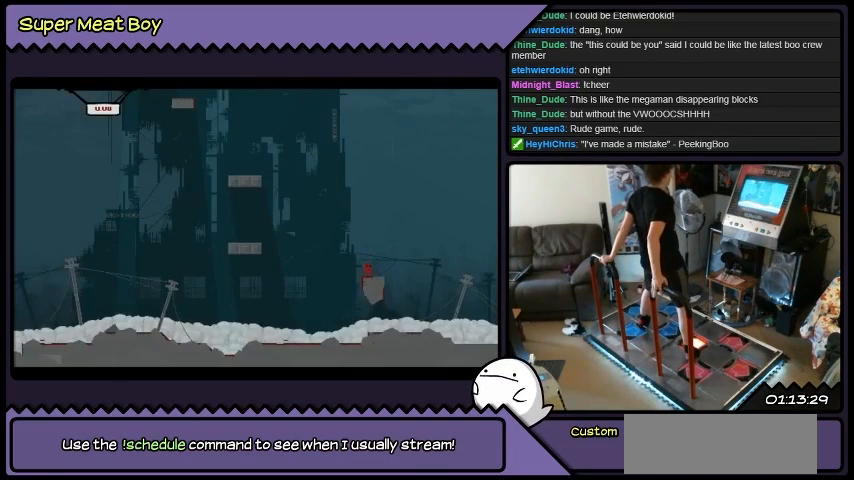
{"buttons": [], "events": []}
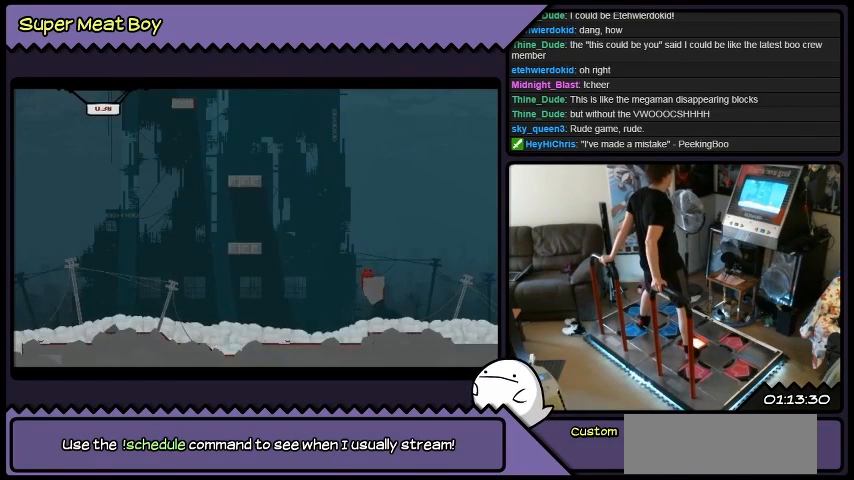
{"buttons": [], "events": []}
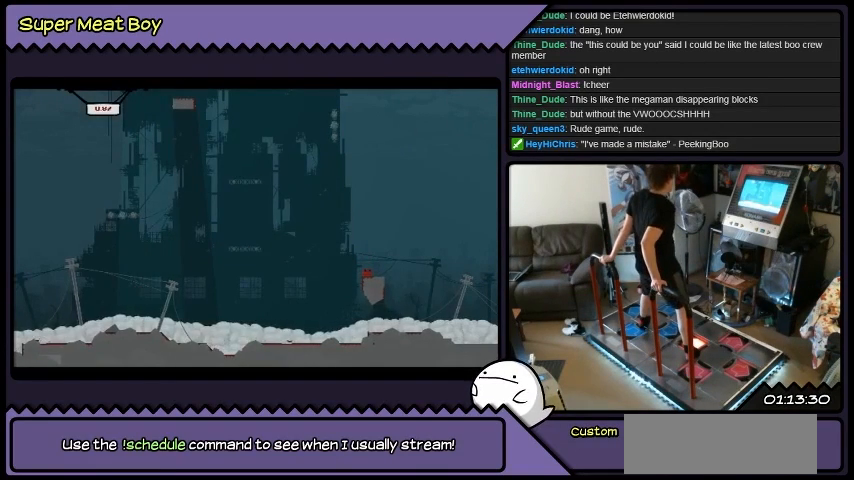
{"buttons": [], "events": []}
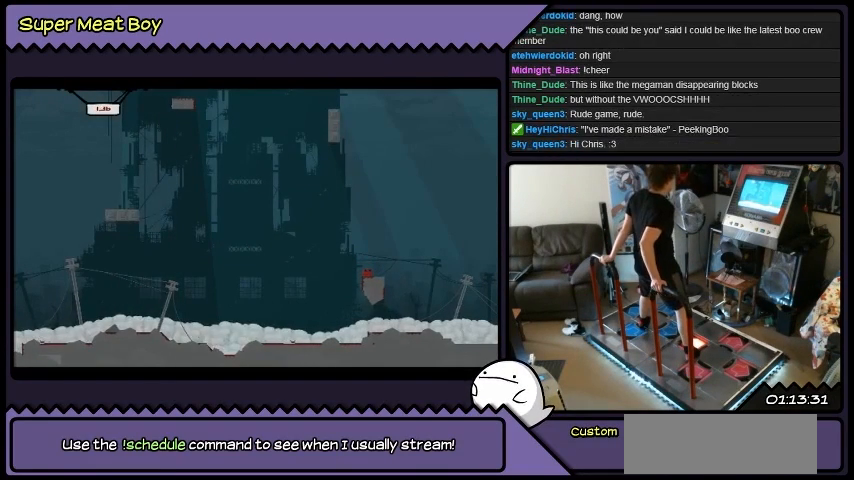
{"buttons": ["DPAD_LEFT"], "events": [[500, "DPAD_LEFT", "down"]]}
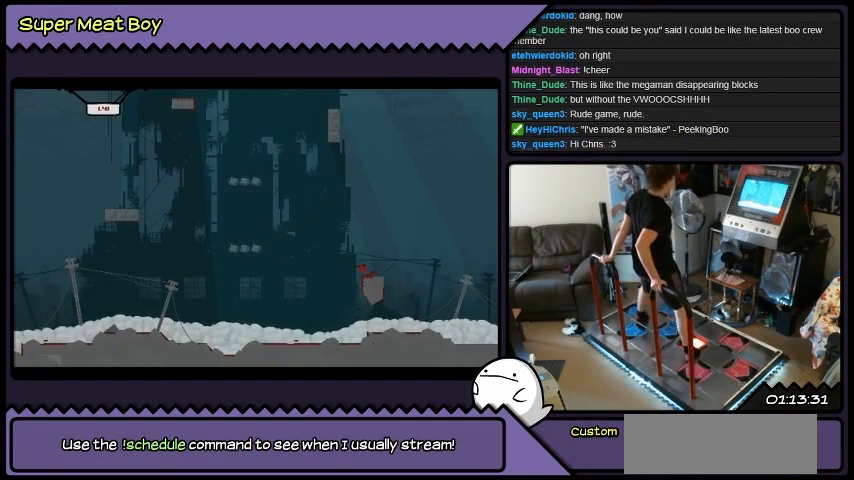
{"buttons": ["DPAD_LEFT"], "events": []}
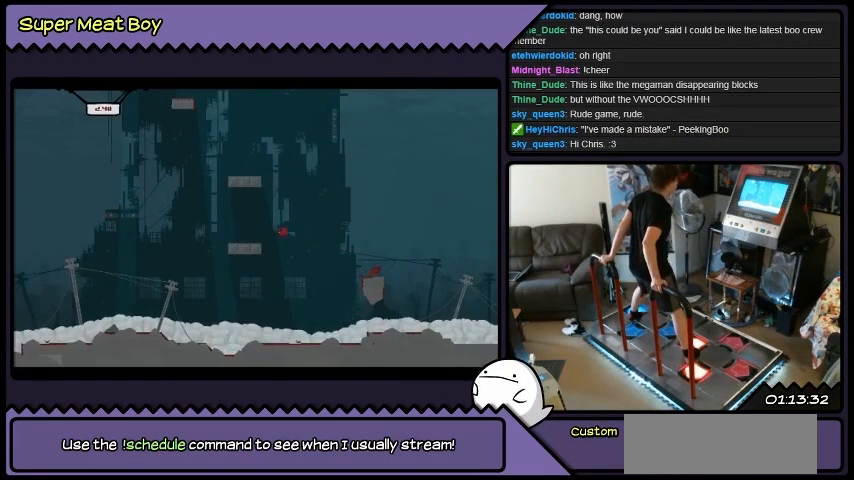
{"buttons": ["DPAD_LEFT"], "events": []}
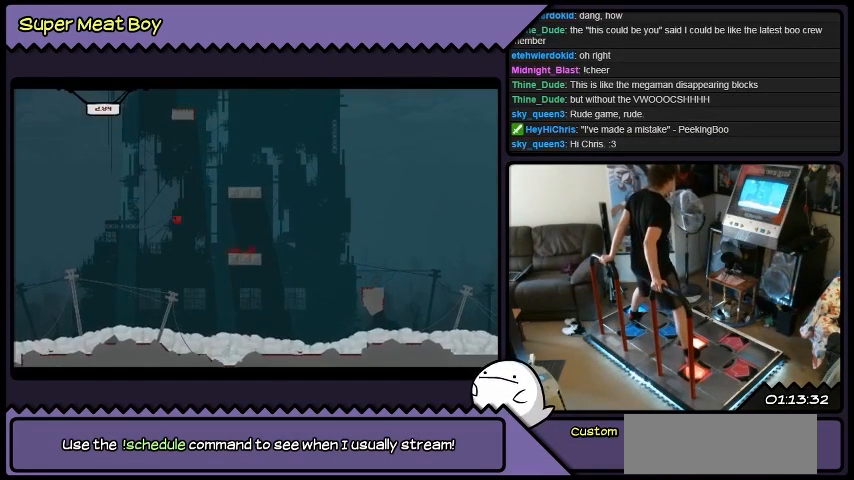
{"buttons": ["DPAD_RIGHT"], "events": [[234, "DPAD_LEFT", "up"], [367, "DPAD_RIGHT", "down"]]}
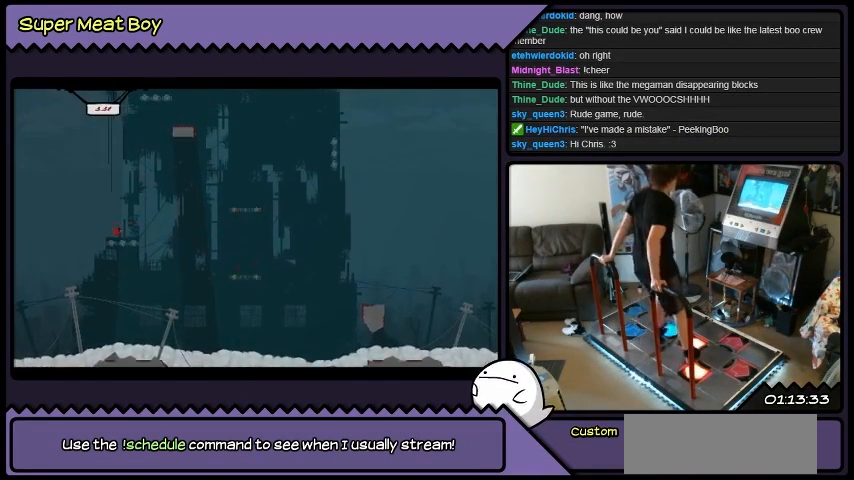
{"buttons": ["DPAD_RIGHT"], "events": []}
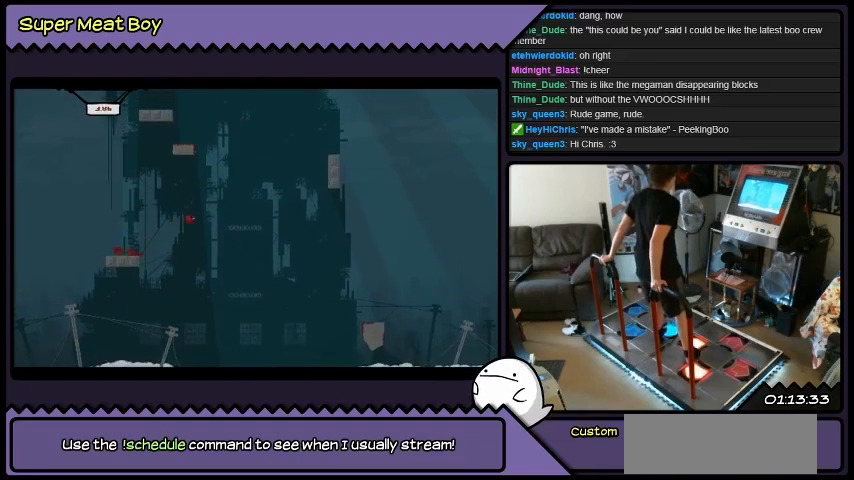
{"buttons": ["DPAD_LEFT"], "events": [[67, "DPAD_RIGHT", "up"], [301, "DPAD_LEFT", "down"]]}
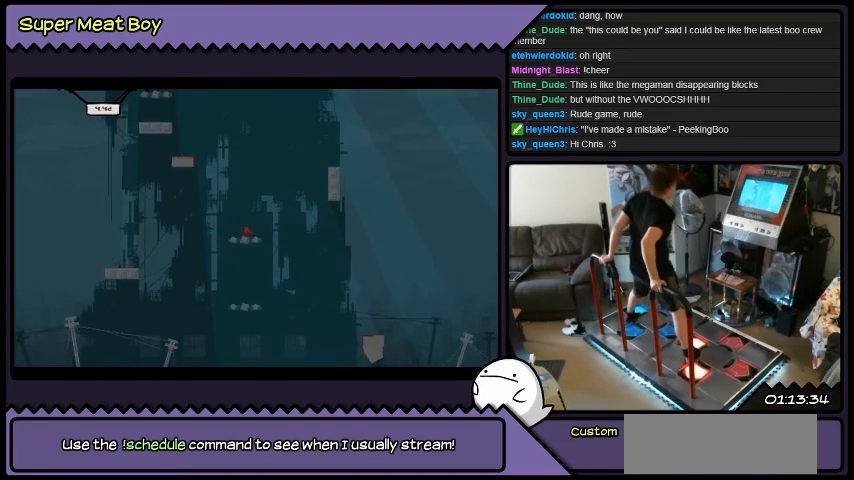
{"buttons": [], "events": [[167, "DPAD_LEFT", "up"]]}
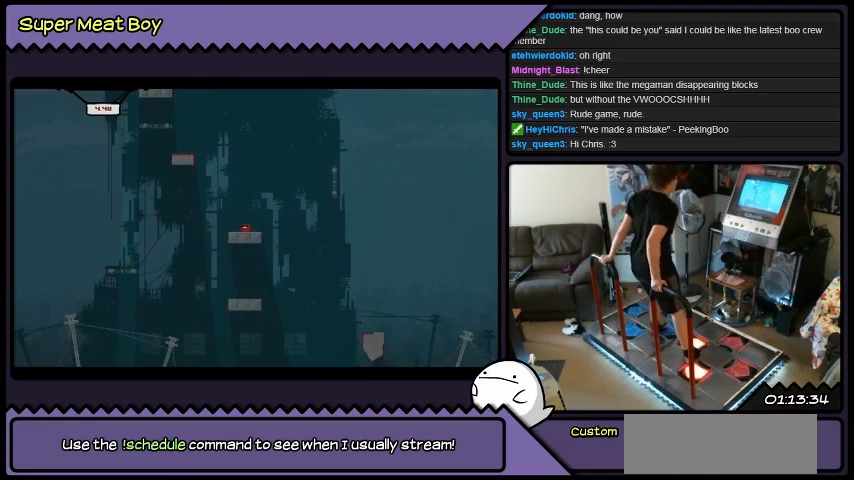
{"buttons": [], "events": []}
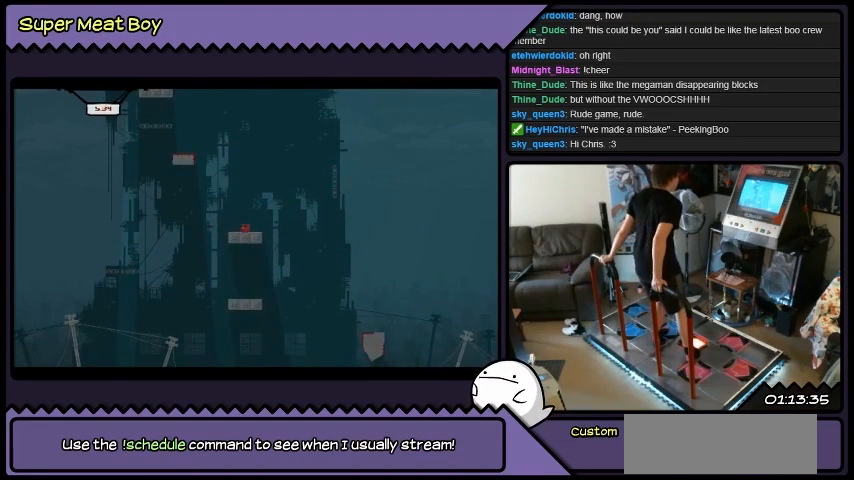
{"buttons": ["DPAD_RIGHT"], "events": [[33, "DPAD_RIGHT", "down"]]}
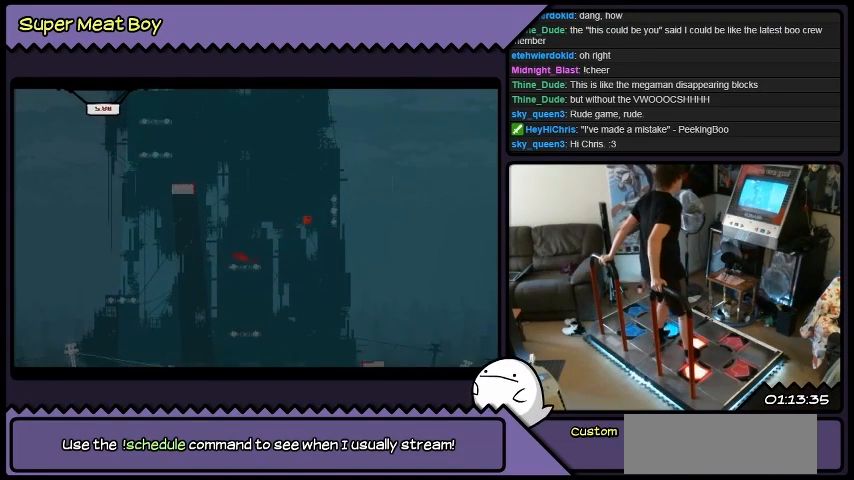
{"buttons": ["DPAD_RIGHT"], "events": []}
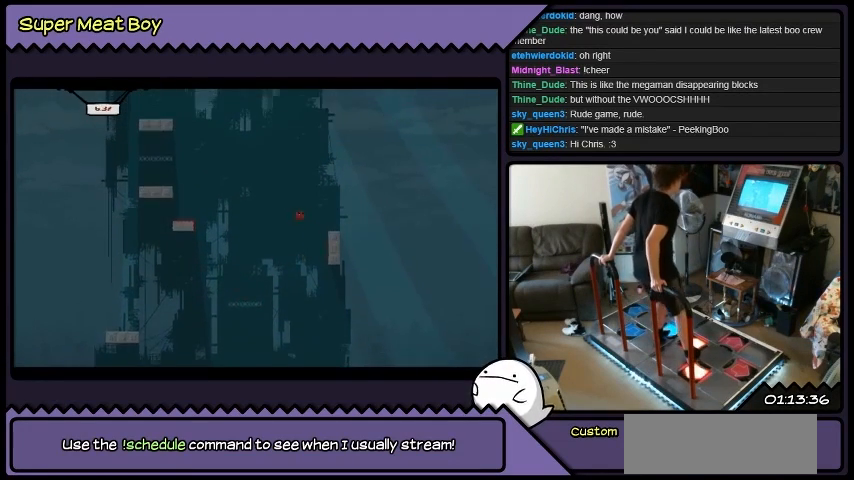
{"buttons": ["DPAD_LEFT"], "events": [[133, "DPAD_RIGHT", "up"], [334, "DPAD_LEFT", "down"]]}
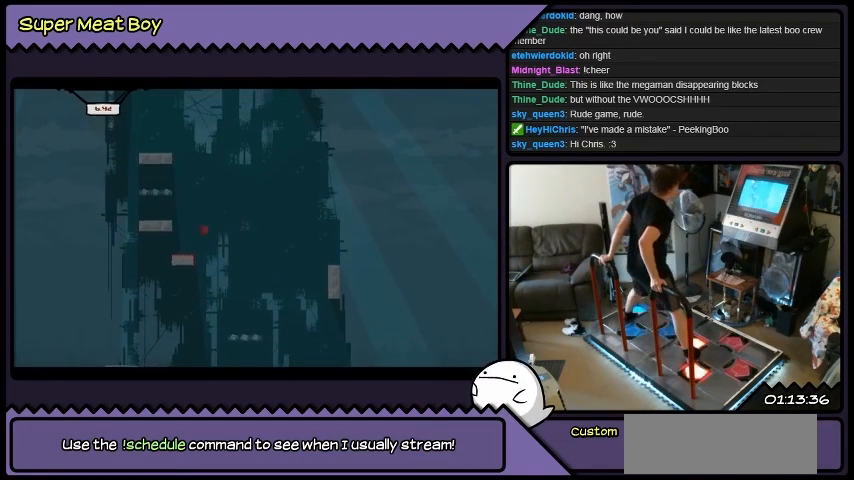
{"buttons": ["DPAD_RIGHT"], "events": [[34, "DPAD_LEFT", "up"], [234, "DPAD_RIGHT", "down"]]}
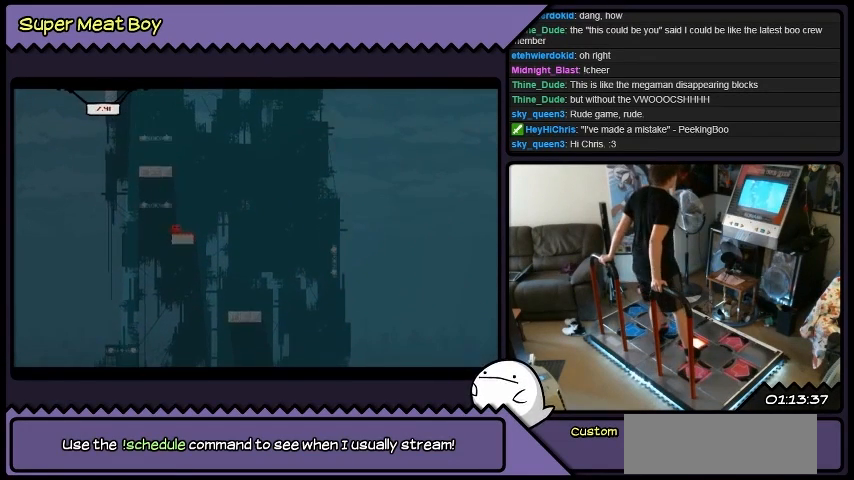
{"buttons": ["DPAD_RIGHT"], "events": []}
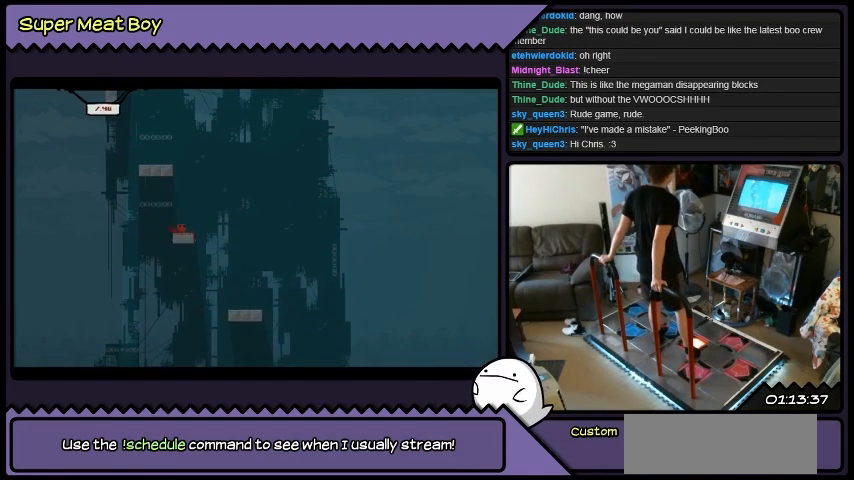
{"buttons": [], "events": [[167, "DPAD_RIGHT", "up"]]}
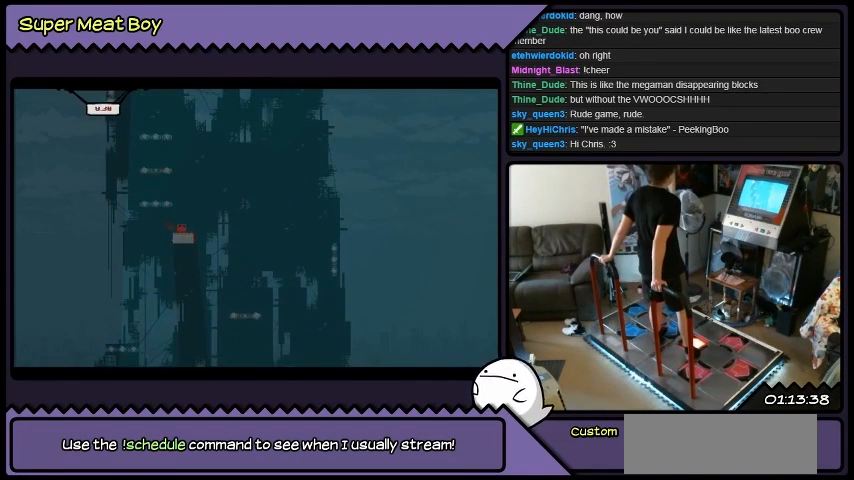
{"buttons": [], "events": []}
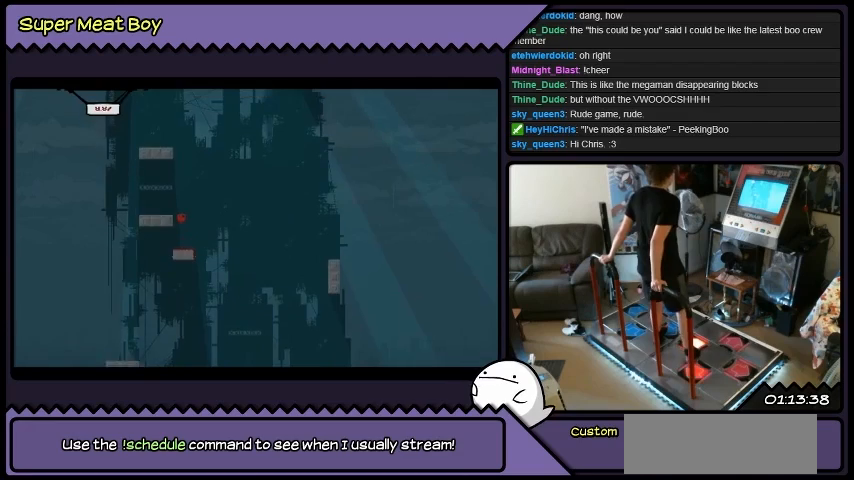
{"buttons": ["DPAD_LEFT"], "events": [[434, "DPAD_LEFT", "down"]]}
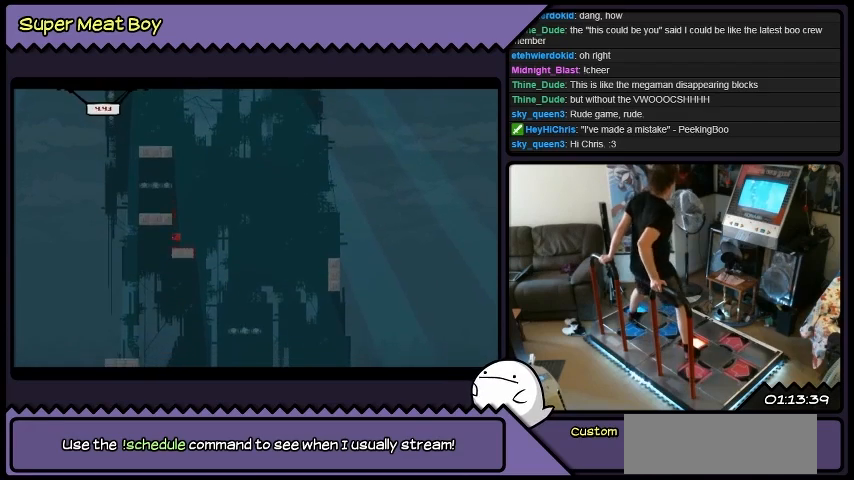
{"buttons": [], "events": [[167, "DPAD_LEFT", "up"]]}
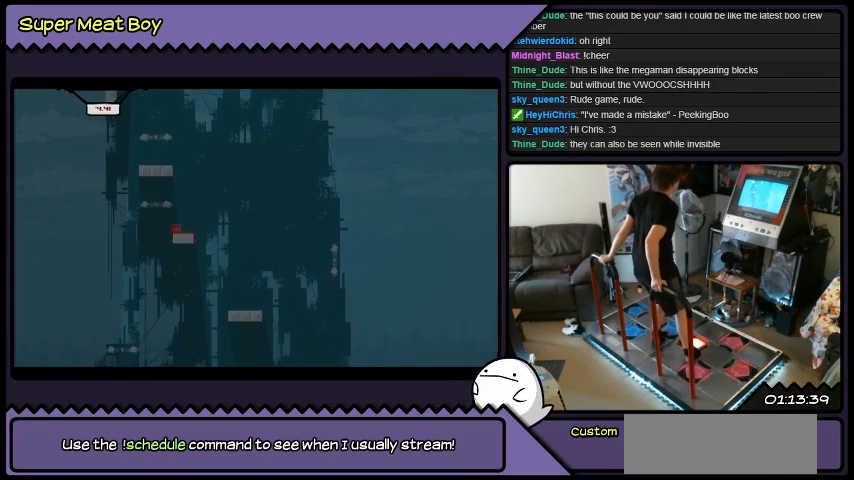
{"buttons": [], "events": []}
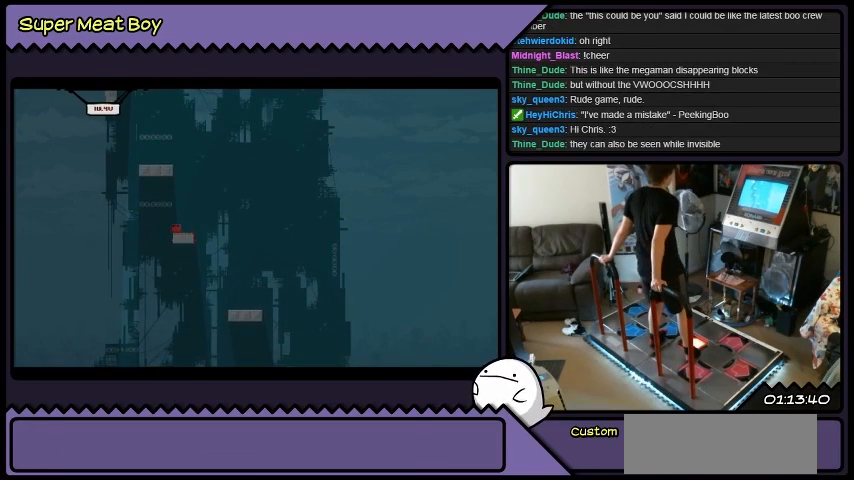
{"buttons": [], "events": []}
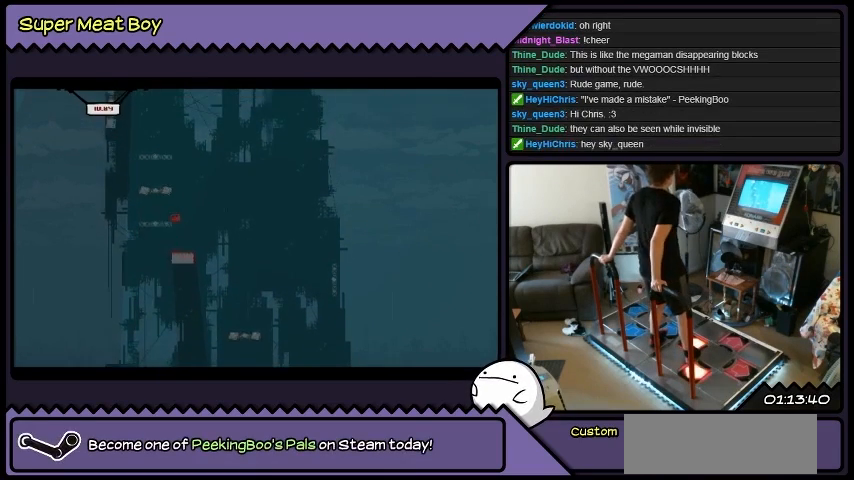
{"buttons": ["DPAD_LEFT"], "events": [[367, "DPAD_LEFT", "down"]]}
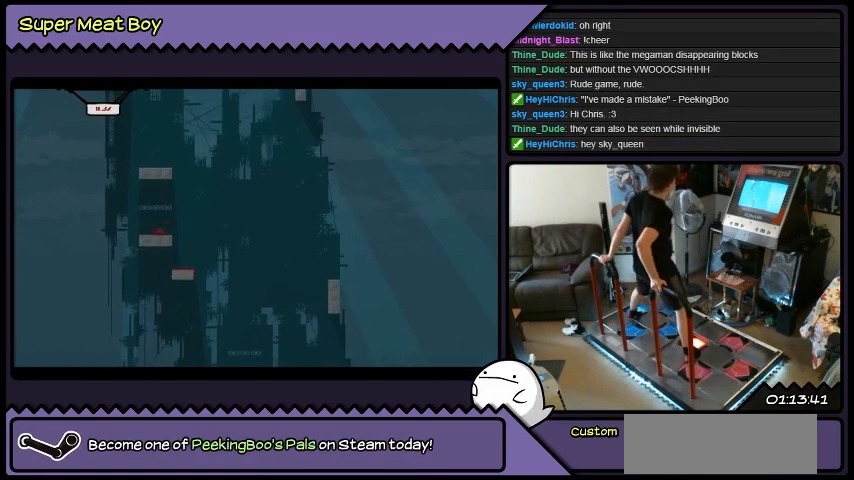
{"buttons": ["DPAD_LEFT"], "events": []}
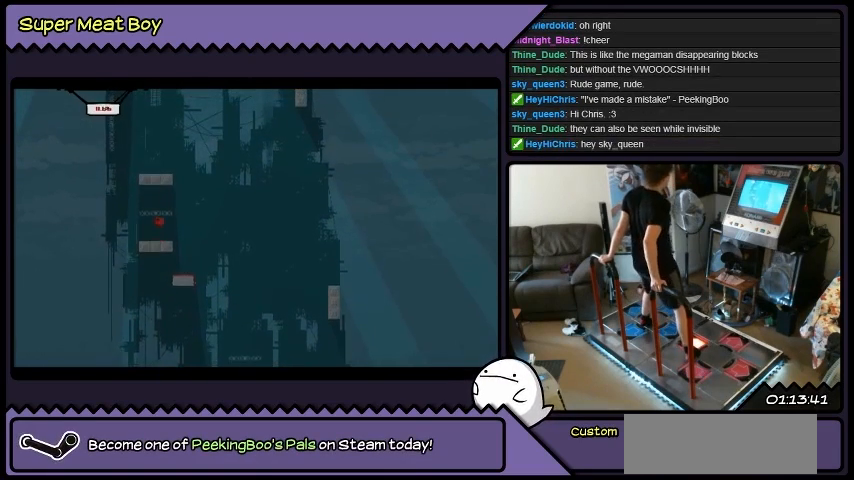
{"buttons": ["DPAD_LEFT"], "events": []}